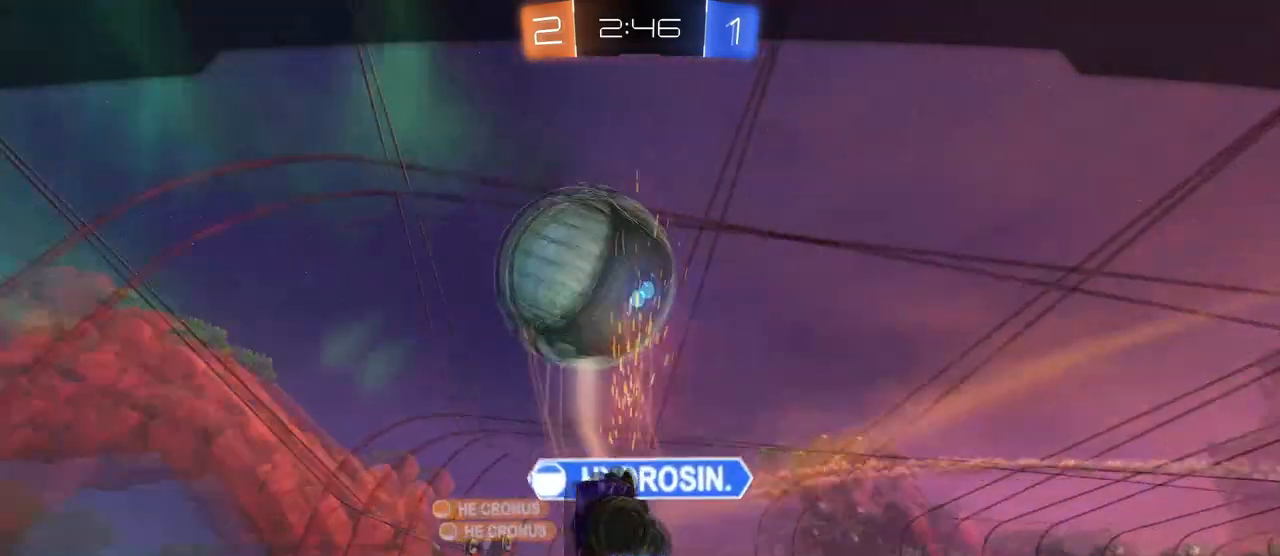
Gameplay with a controller (PlayStation layout); each line is a JSON object with the inputs held at the frame after it. "events" lists button and stick changes between this image and that frame as [ms after this image, input, new state], when the widget could be followed in between. Not read: R2.
{"buttons": ["CROSS"], "left_stick": "center", "right_stick": "center", "events": [[100, "CROSS", "down"], [200, "CROSS", "up"], [250, "CROSS", "down"], [417, "CROSS", "up"], [484, "CROSS", "down"]]}
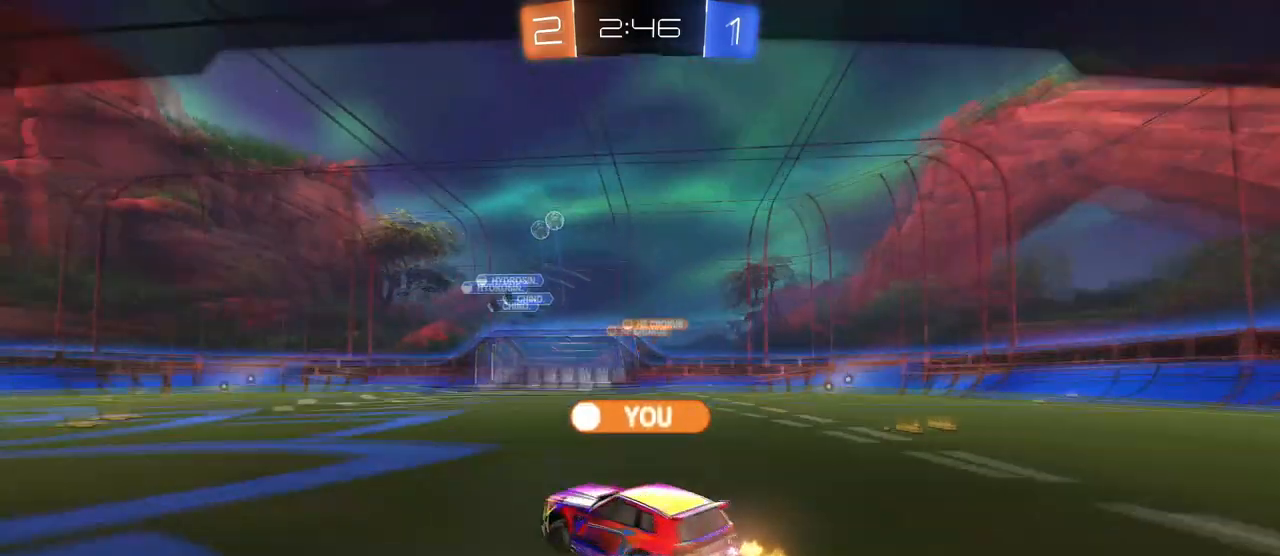
{"buttons": ["CROSS"], "left_stick": "center", "right_stick": "center", "events": [[116, "CROSS", "up"], [166, "CROSS", "down"], [333, "CROSS", "up"], [400, "CROSS", "down"]]}
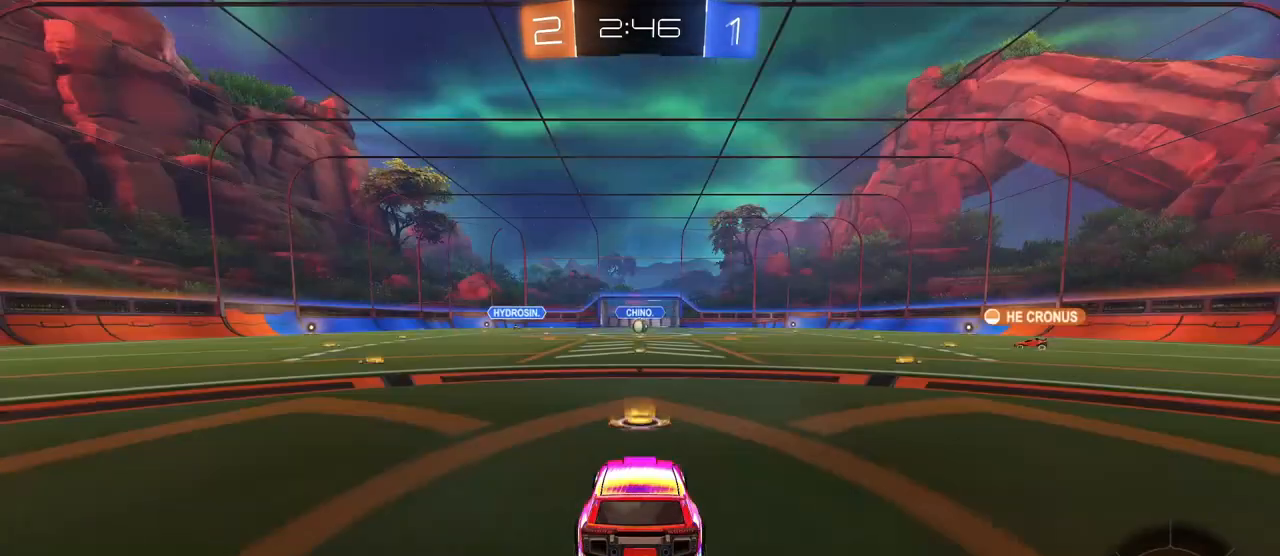
{"buttons": ["TRIANGLE"], "left_stick": "center", "right_stick": "center", "events": [[50, "CROSS", "up"], [117, "CROSS", "down"], [250, "CROSS", "up"], [501, "TRIANGLE", "down"]]}
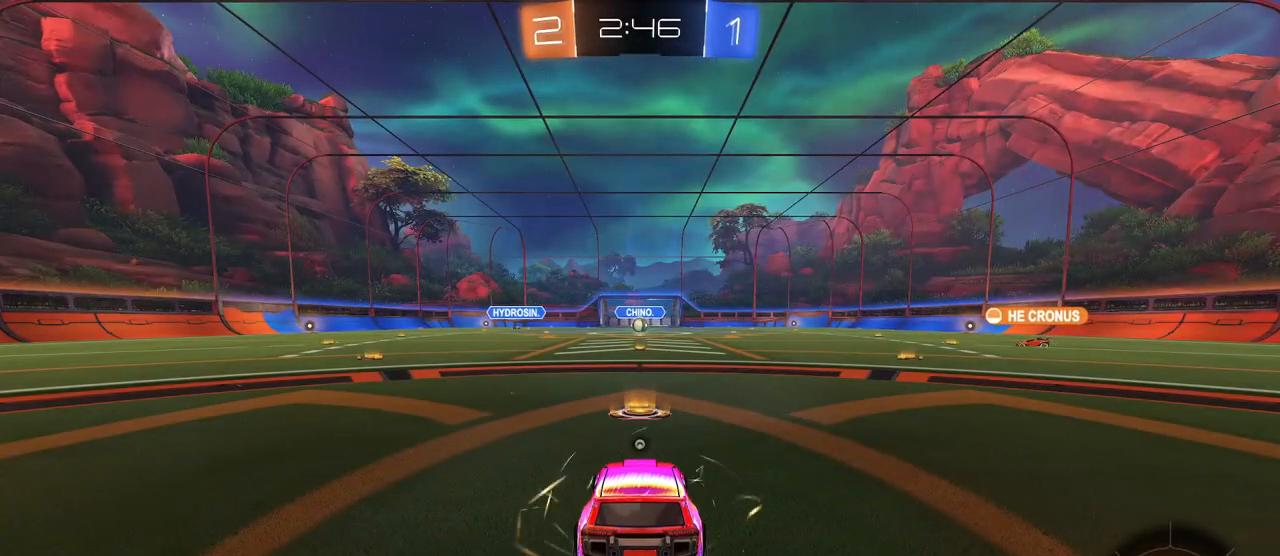
{"buttons": ["R3"], "left_stick": "center", "right_stick": "center", "events": [[83, "TRIANGLE", "up"], [133, "TRIANGLE", "down"], [267, "TRIANGLE", "up"], [450, "R3", "down"]]}
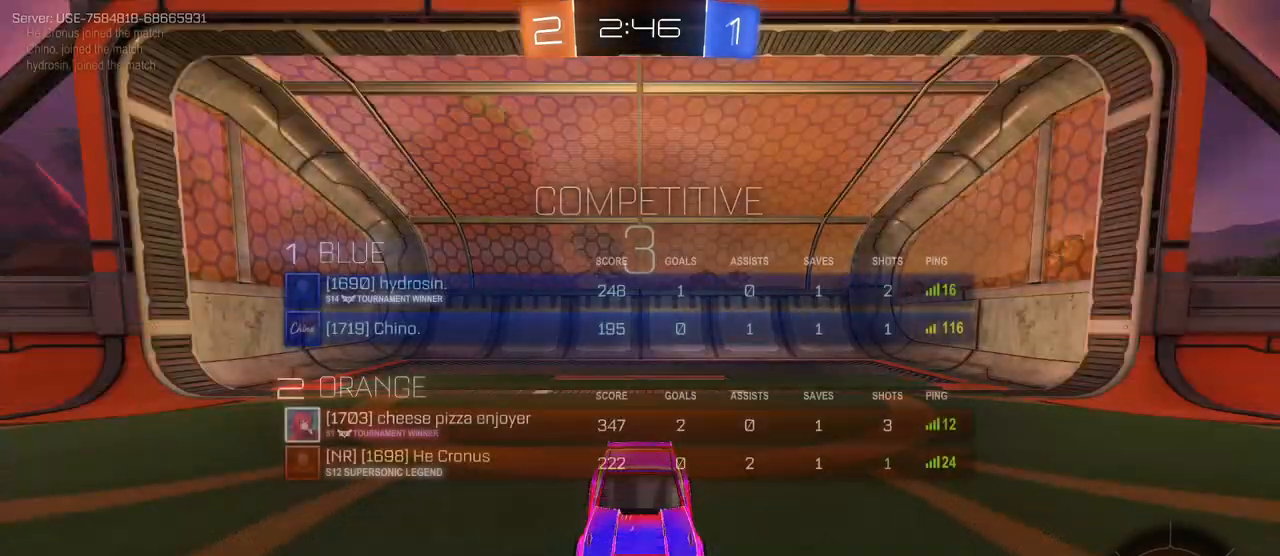
{"buttons": ["R3"], "left_stick": "center", "right_stick": "center", "events": [[100, "DPAD_UP", "down"], [184, "DPAD_UP", "up"], [284, "DPAD_LEFT", "down"], [400, "DPAD_LEFT", "up"]]}
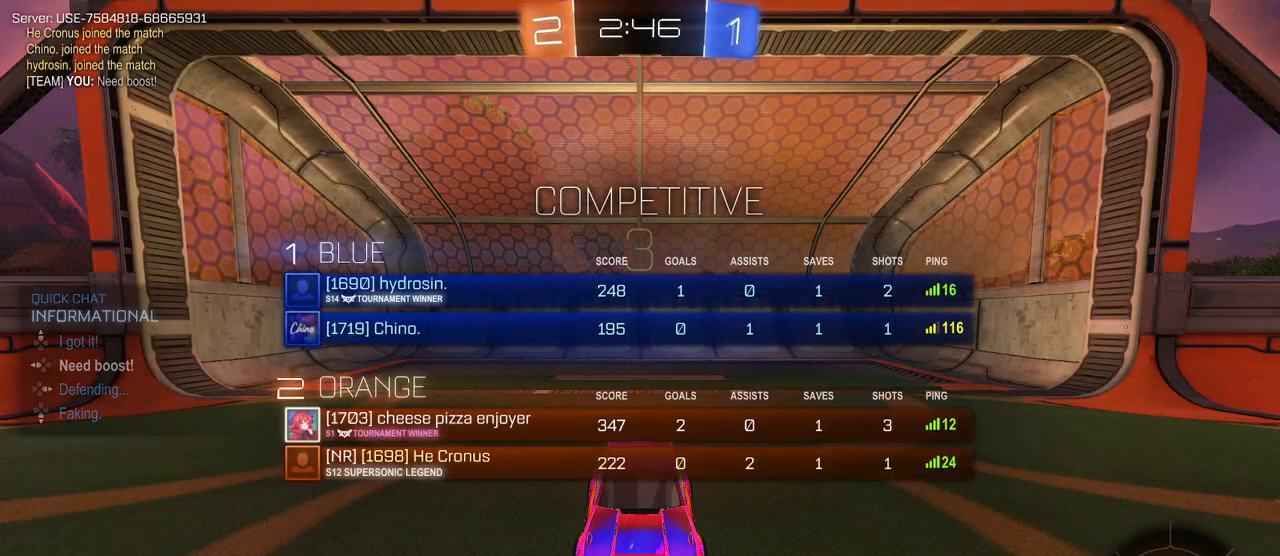
{"buttons": [], "left_stick": "center", "right_stick": "center", "events": [[166, "R3", "up"]]}
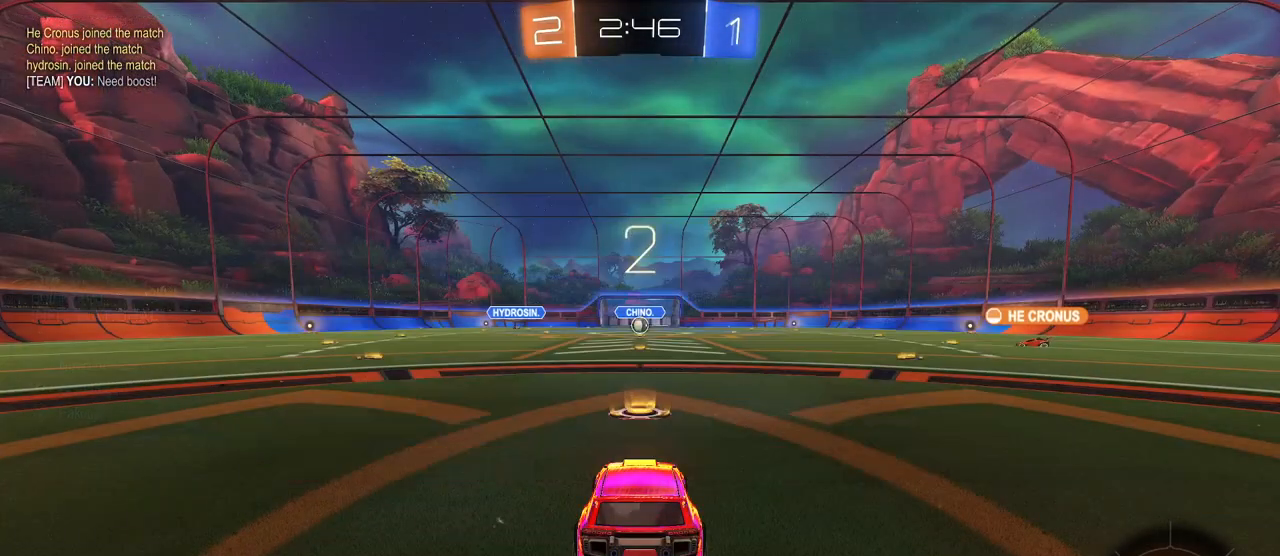
{"buttons": [], "left_stick": "center", "right_stick": "center", "events": []}
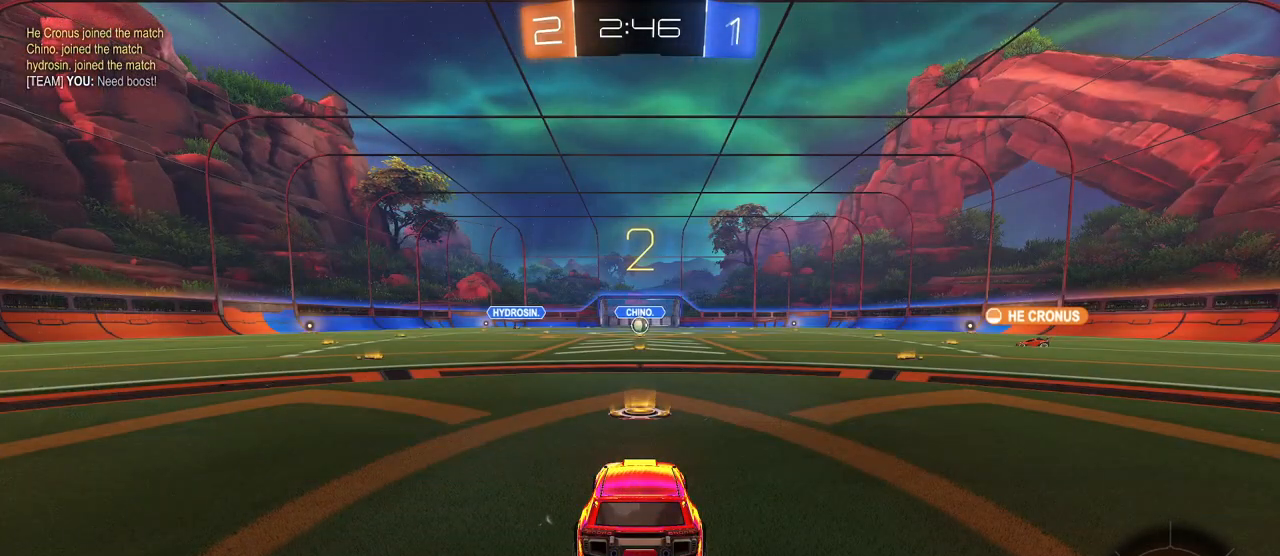
{"buttons": [], "left_stick": "center", "right_stick": "center", "events": []}
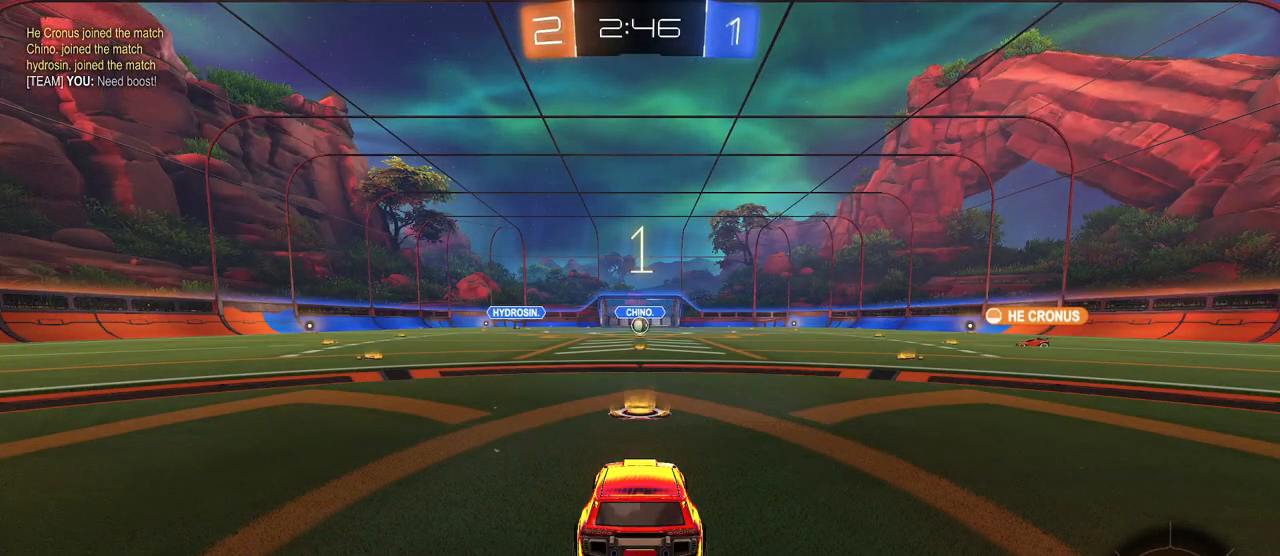
{"buttons": ["R1"], "left_stick": "center", "right_stick": "center", "events": [[501, "R1", "down"]]}
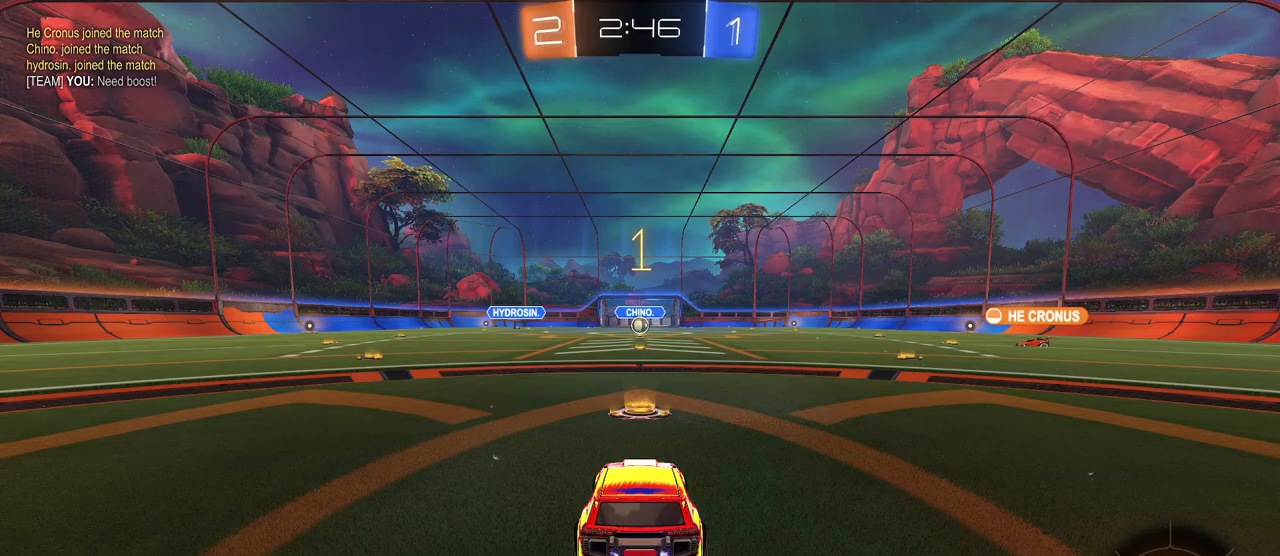
{"buttons": ["R1"], "left_stick": "center", "right_stick": "center", "events": []}
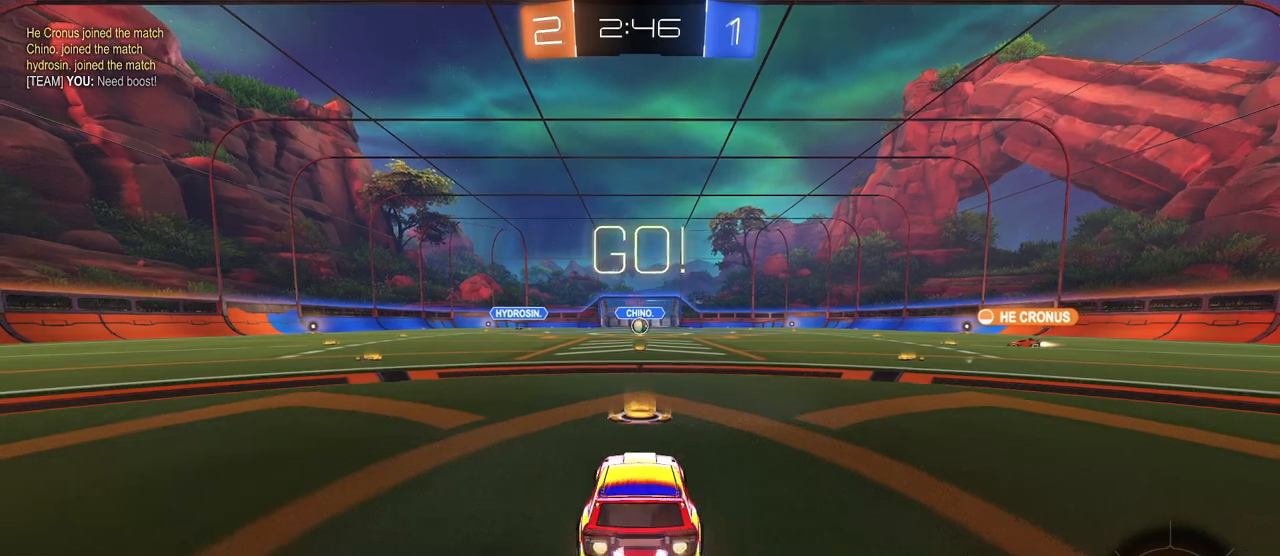
{"buttons": ["TRIANGLE", "R1"], "left_stick": "right", "right_stick": "center", "events": [[17, "left_stick", "right"], [434, "TRIANGLE", "down"]]}
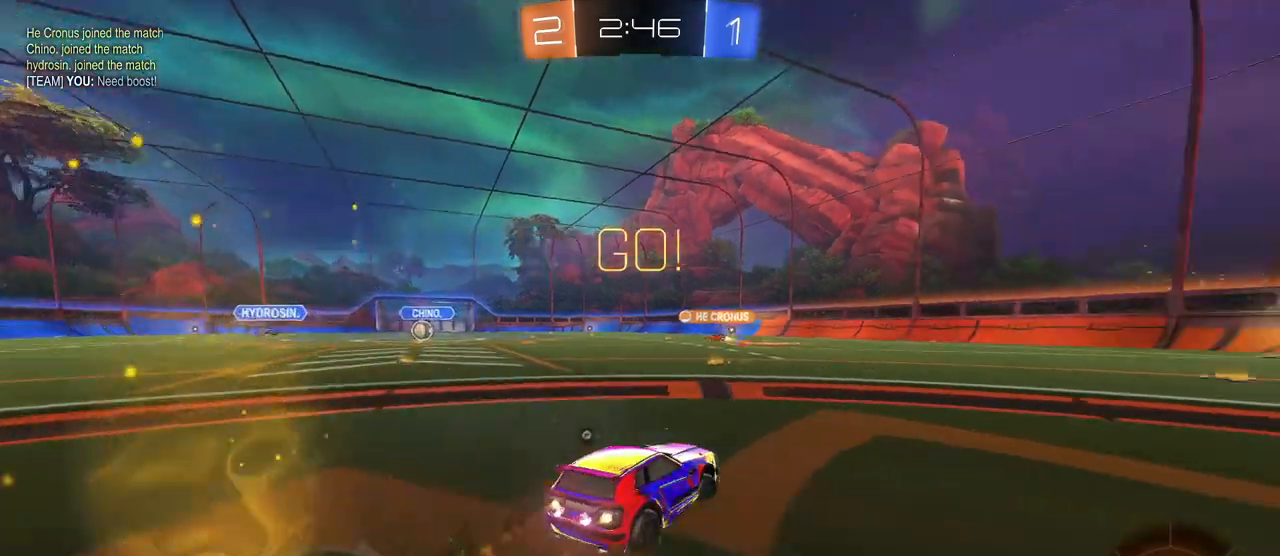
{"buttons": ["TRIANGLE", "R1"], "left_stick": "right", "right_stick": "center", "events": [[50, "TRIANGLE", "up"], [166, "left_stick", "center"], [383, "TRIANGLE", "down"], [450, "left_stick", "right"]]}
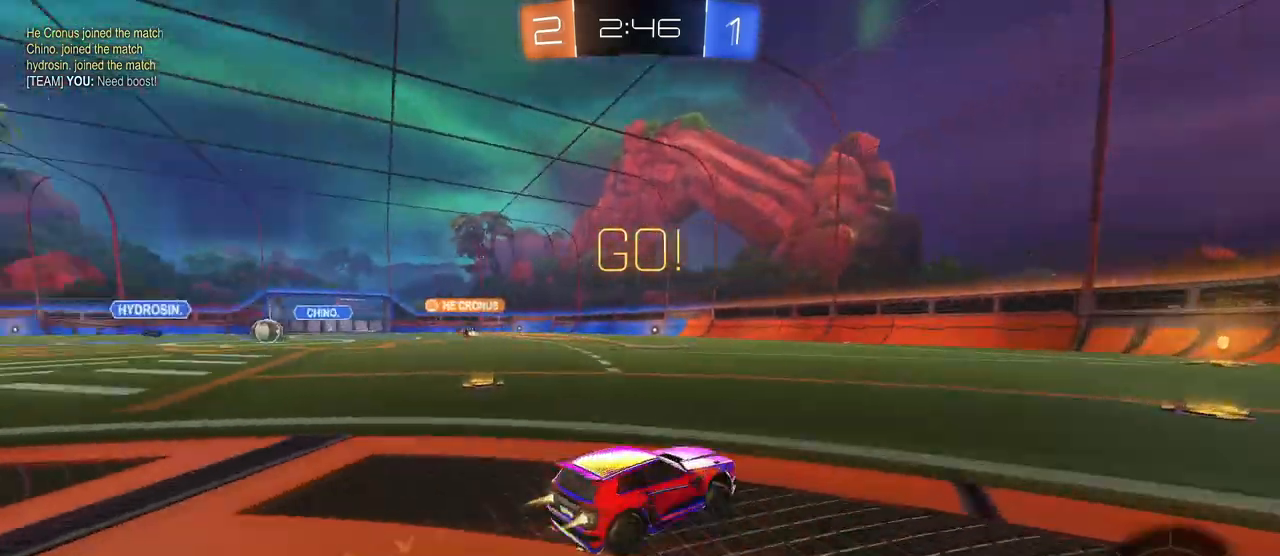
{"buttons": [], "left_stick": "center", "right_stick": "center", "events": [[33, "TRIANGLE", "up"], [334, "left_stick", "center"], [367, "R1", "up"]]}
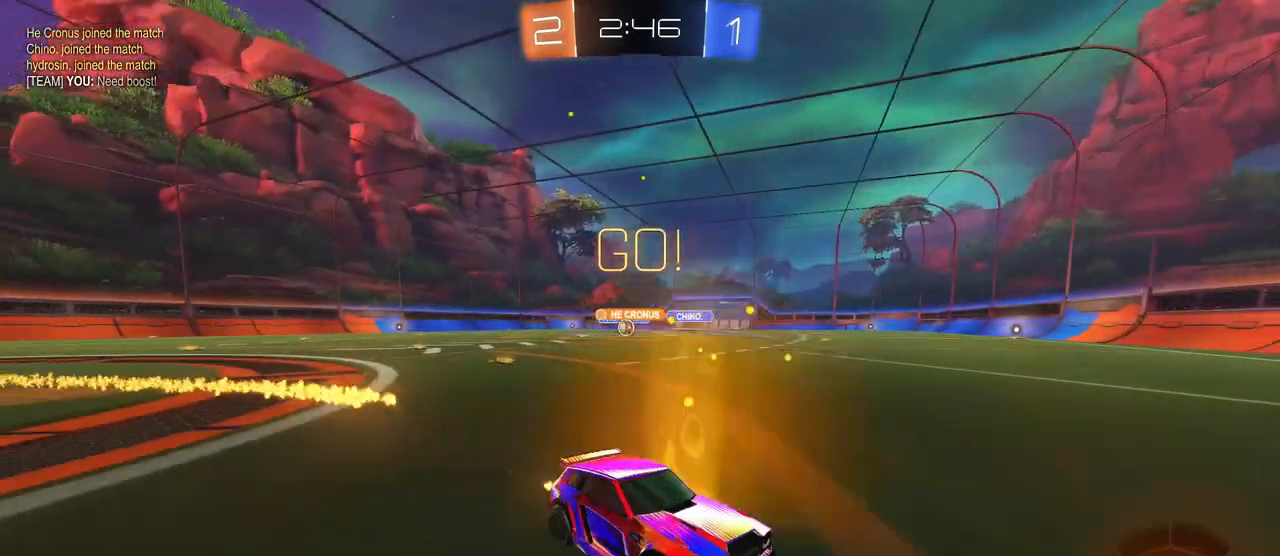
{"buttons": [], "left_stick": "left", "right_stick": "center", "events": [[33, "left_stick", "left"], [183, "left_stick", "center"], [300, "left_stick", "left"], [317, "SQUARE", "down"], [467, "SQUARE", "up"]]}
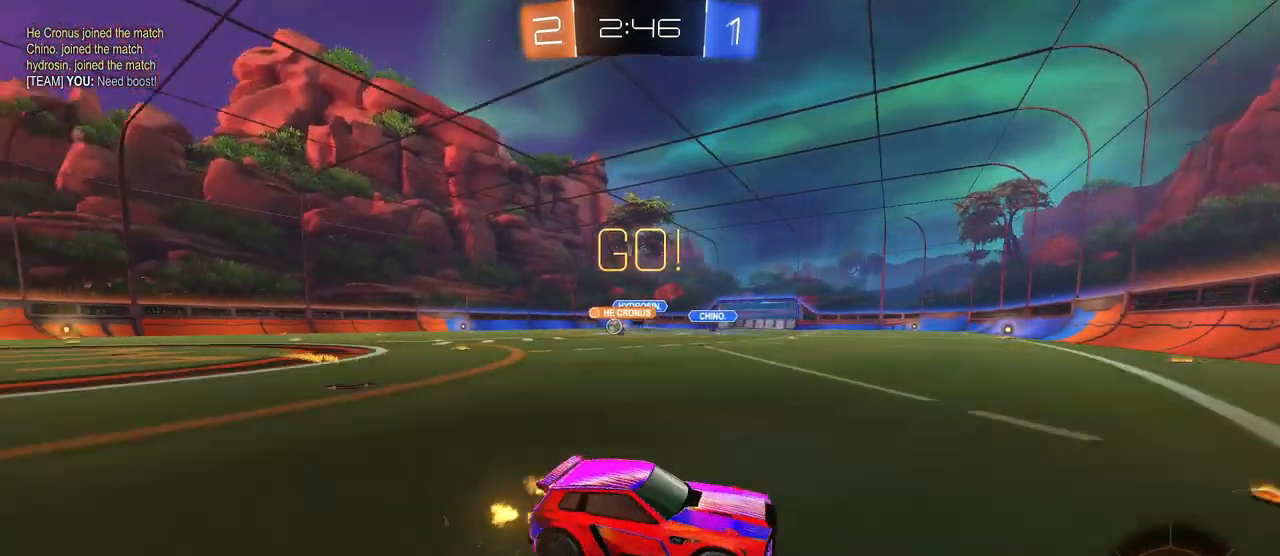
{"buttons": [], "left_stick": "left", "right_stick": "center", "events": [[317, "SQUARE", "down"], [400, "SQUARE", "up"]]}
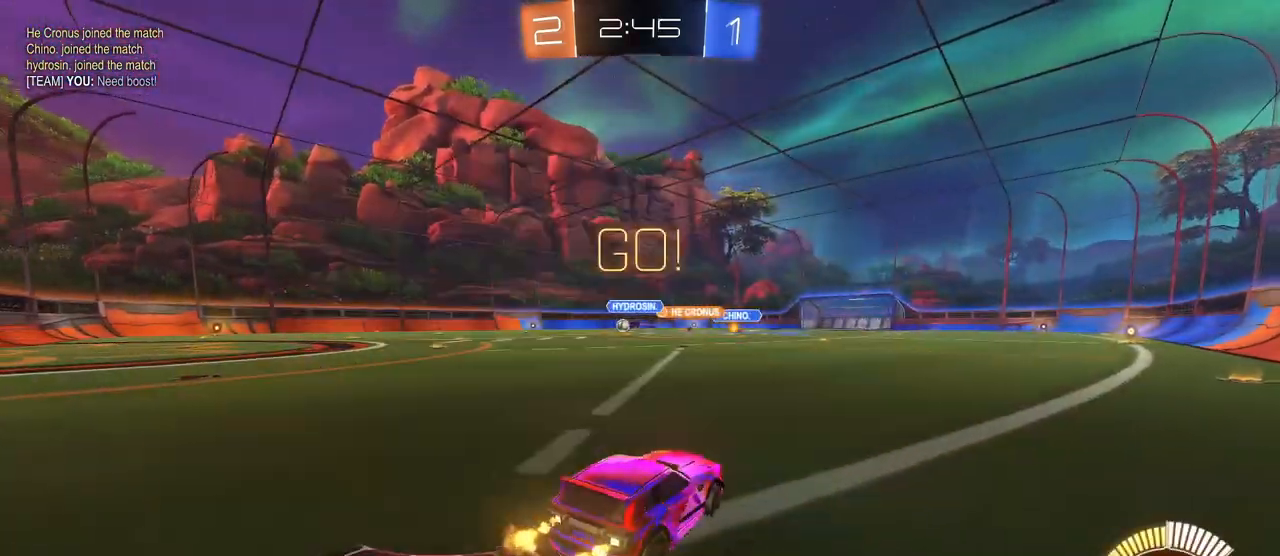
{"buttons": ["CROSS", "R1"], "left_stick": "right", "right_stick": "center", "events": [[300, "left_stick", "down-left"], [400, "R1", "down"], [450, "left_stick", "right"], [500, "CROSS", "down"]]}
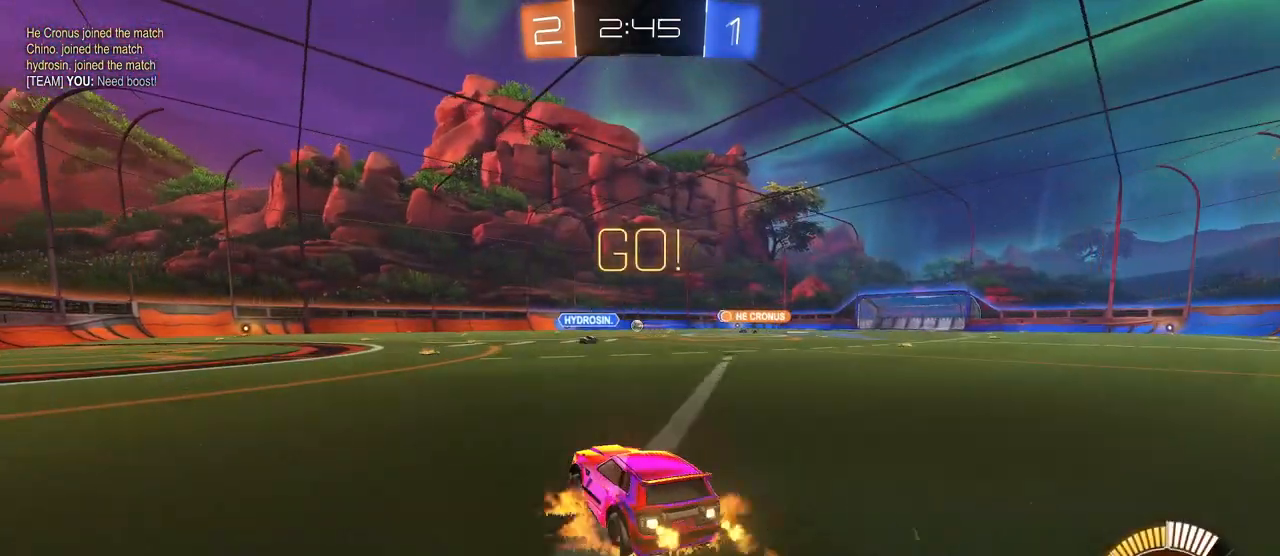
{"buttons": ["SQUARE", "R1"], "left_stick": "down-left", "right_stick": "center", "events": [[100, "left_stick", "up-left"], [117, "CROSS", "up"], [184, "CROSS", "down"], [234, "SQUARE", "down"], [267, "CROSS", "up"], [267, "left_stick", "down"], [484, "left_stick", "down-left"]]}
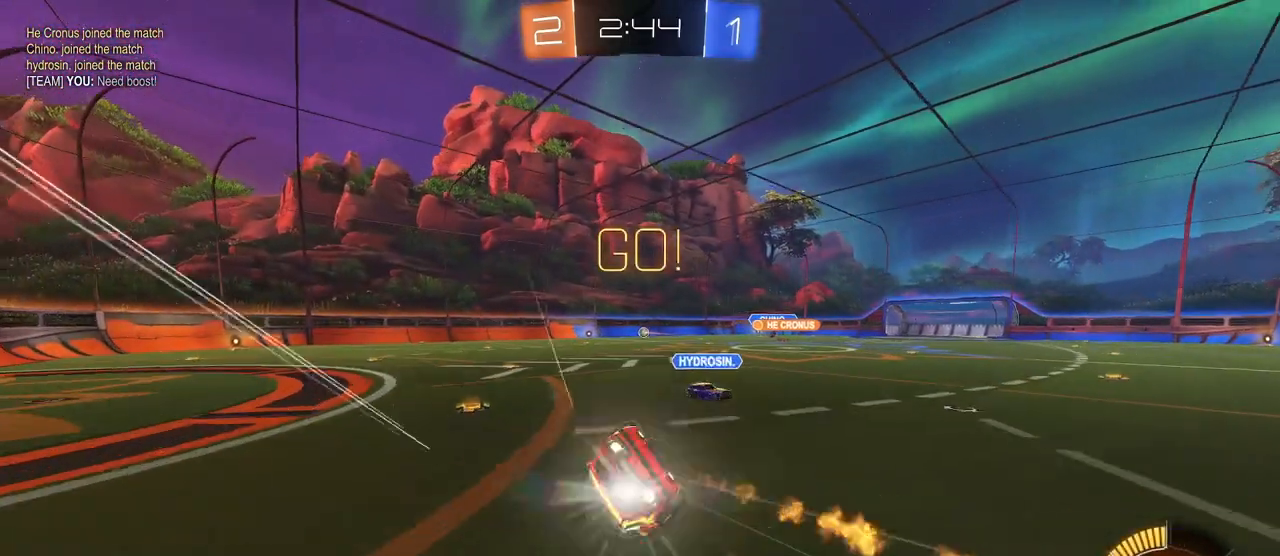
{"buttons": ["SQUARE"], "left_stick": "down-left", "right_stick": "center", "events": [[183, "R1", "up"]]}
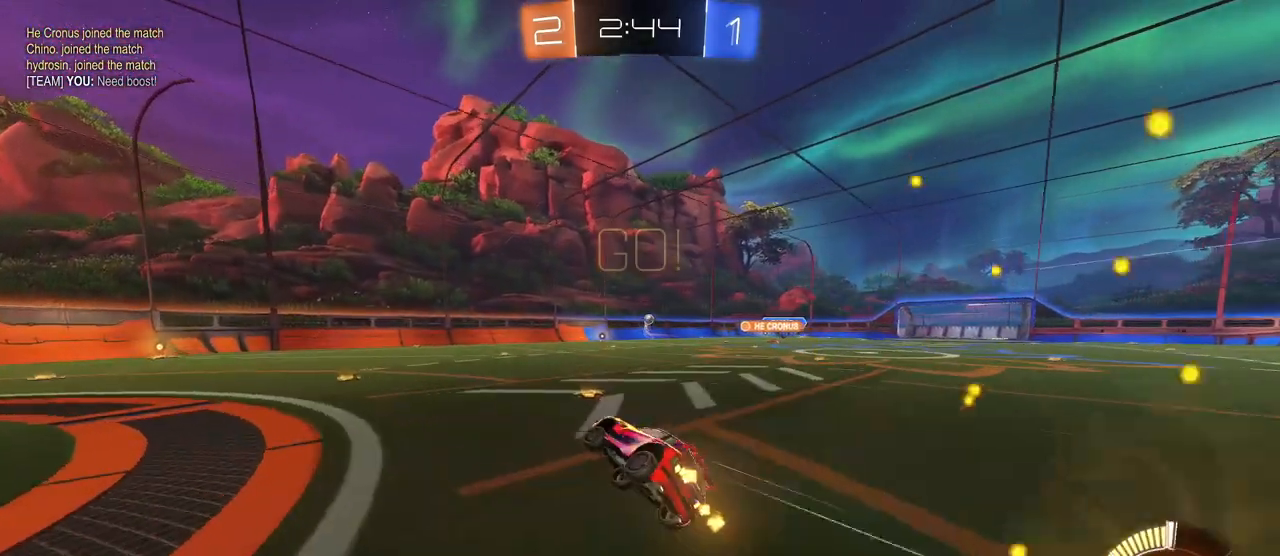
{"buttons": [], "left_stick": "right", "right_stick": "center", "events": [[50, "SQUARE", "up"], [100, "left_stick", "center"], [284, "left_stick", "right"]]}
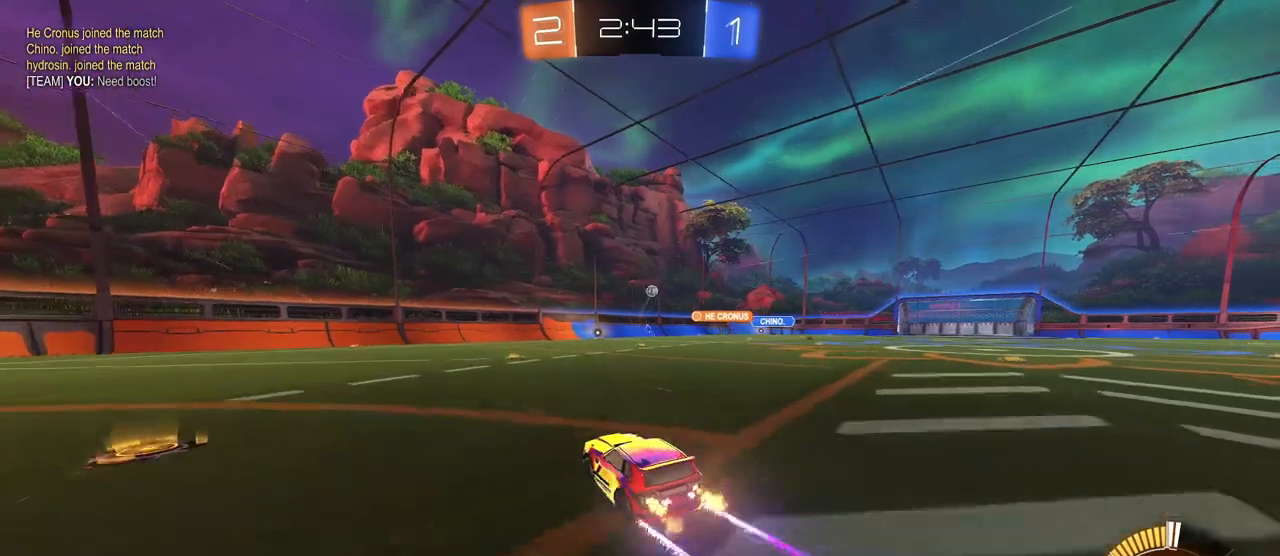
{"buttons": [], "left_stick": "center", "right_stick": "center", "events": [[33, "left_stick", "center"]]}
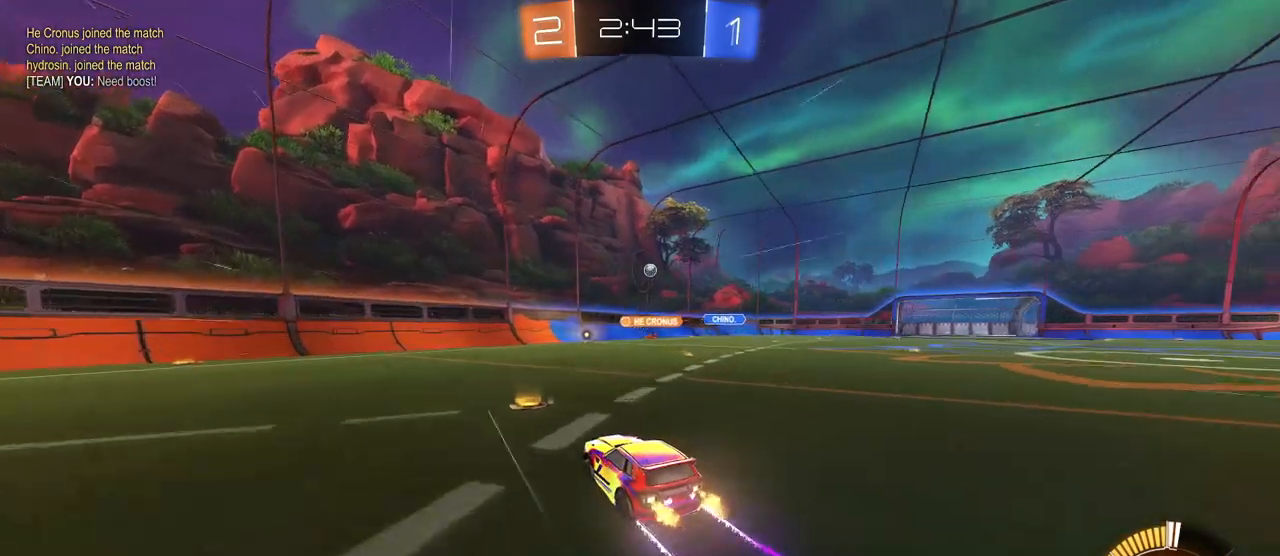
{"buttons": [], "left_stick": "left", "right_stick": "center", "events": [[117, "left_stick", "left"]]}
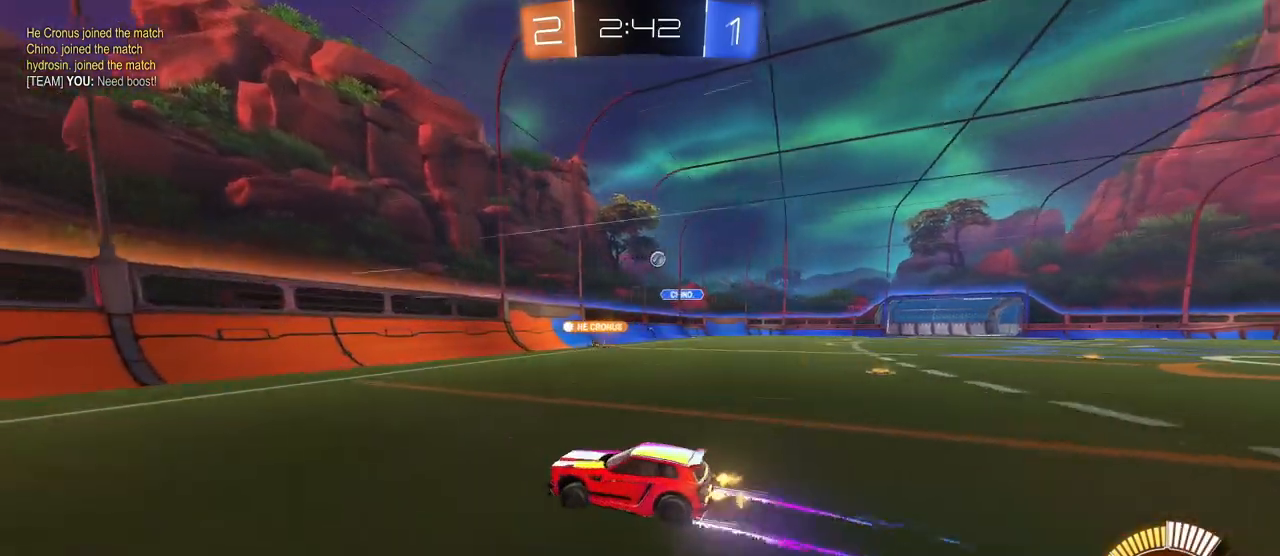
{"buttons": [], "left_stick": "left", "right_stick": "center", "events": [[166, "left_stick", "center"], [333, "left_stick", "left"]]}
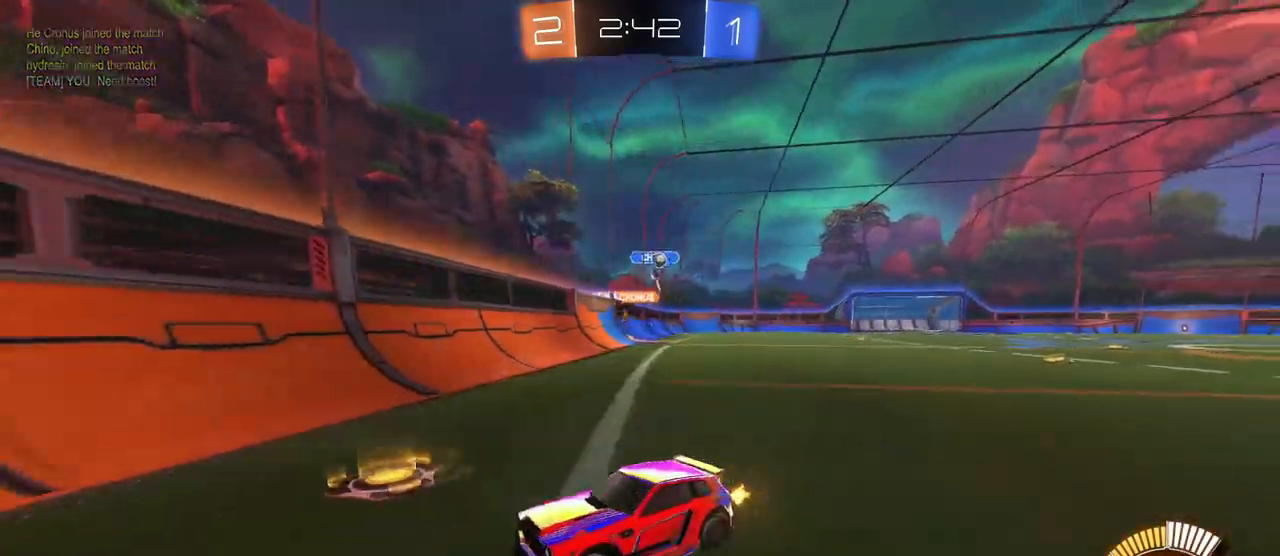
{"buttons": [], "left_stick": "left", "right_stick": "center", "events": []}
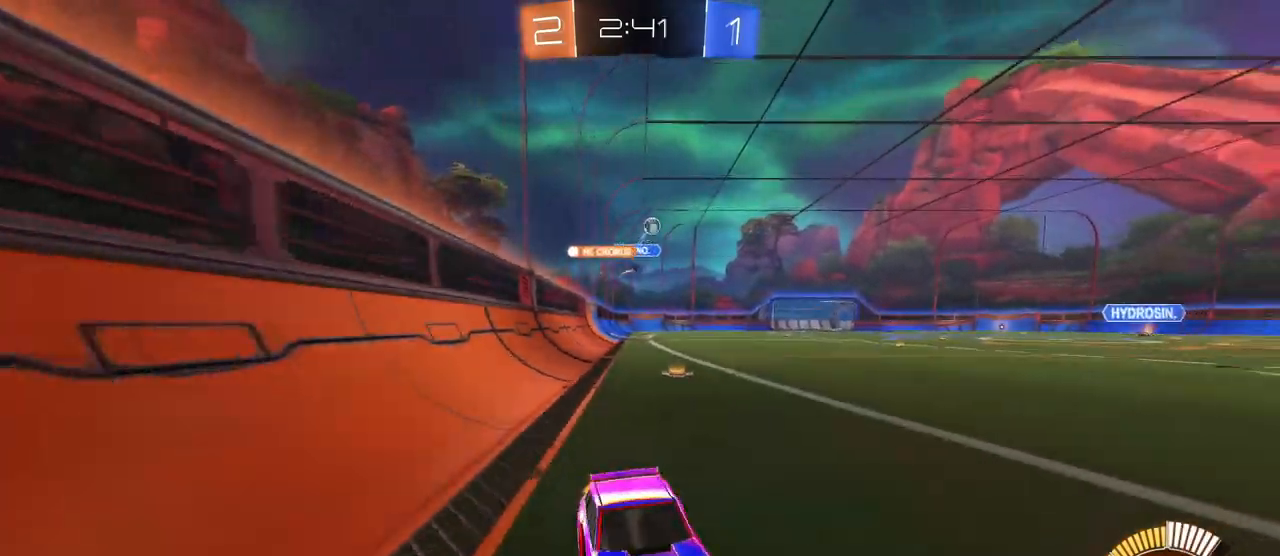
{"buttons": [], "left_stick": "center", "right_stick": "center", "events": [[116, "left_stick", "center"]]}
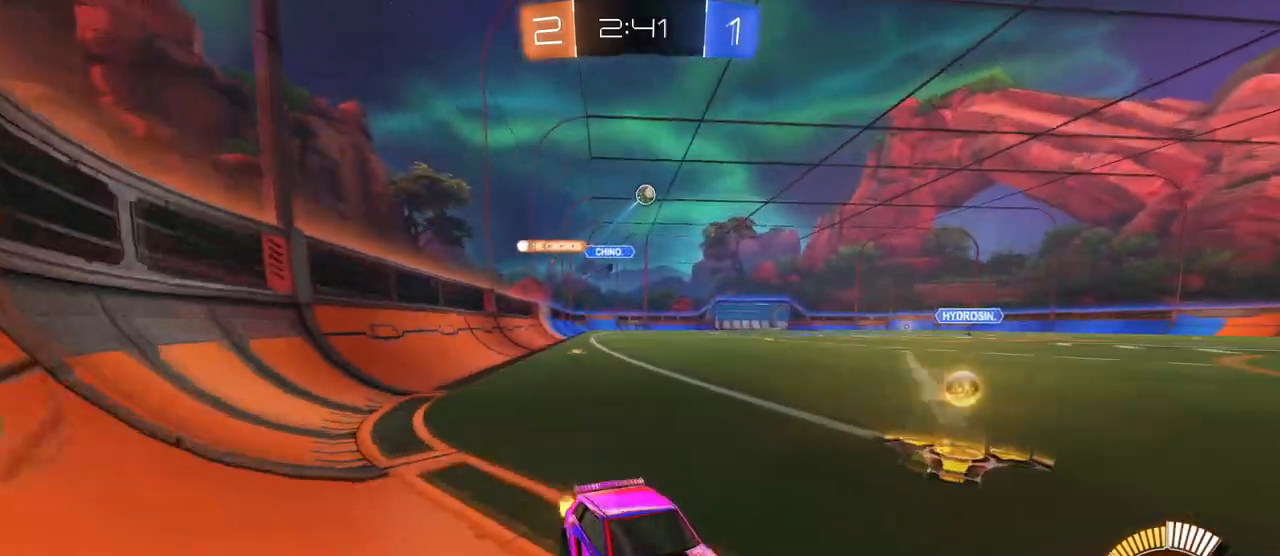
{"buttons": ["L2"], "left_stick": "center", "right_stick": "center", "events": [[33, "left_stick", "left"], [267, "left_stick", "center"], [467, "L2", "down"]]}
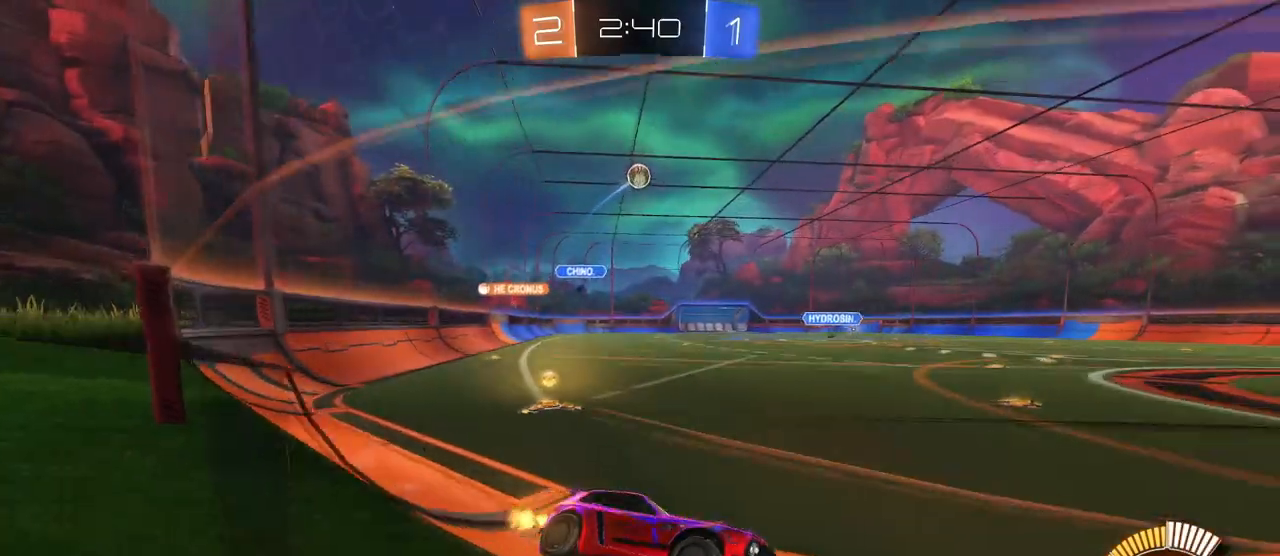
{"buttons": [], "left_stick": "center", "right_stick": "center", "events": [[50, "left_stick", "right"], [183, "left_stick", "center"], [216, "L2", "up"], [267, "left_stick", "left"], [467, "left_stick", "center"]]}
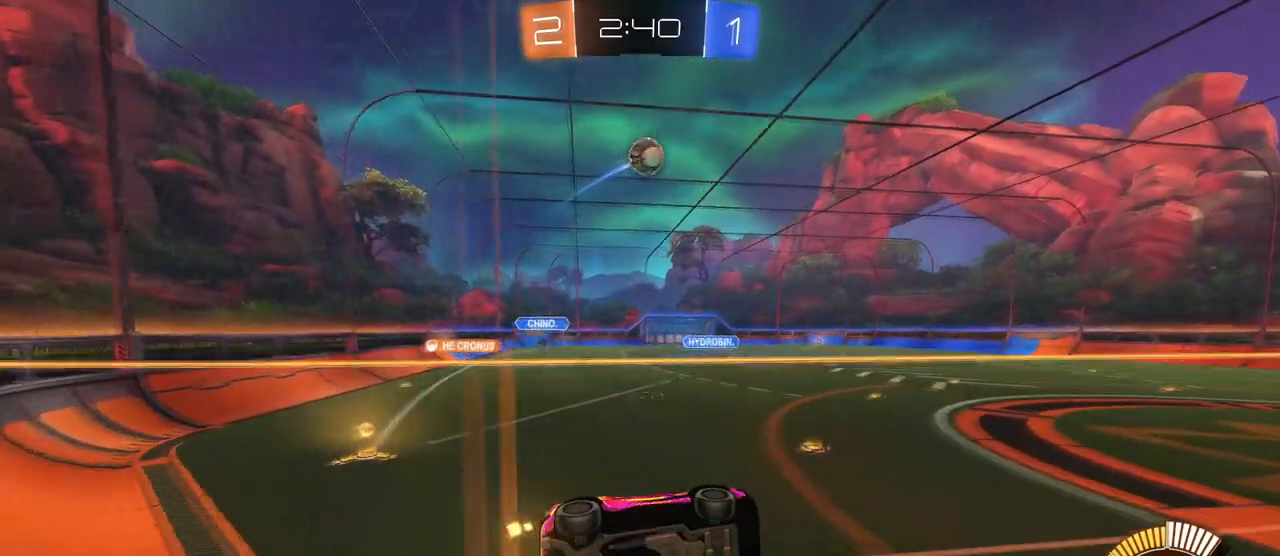
{"buttons": ["R1"], "left_stick": "center", "right_stick": "center", "events": [[150, "left_stick", "down-right"], [167, "R1", "down"], [434, "left_stick", "center"]]}
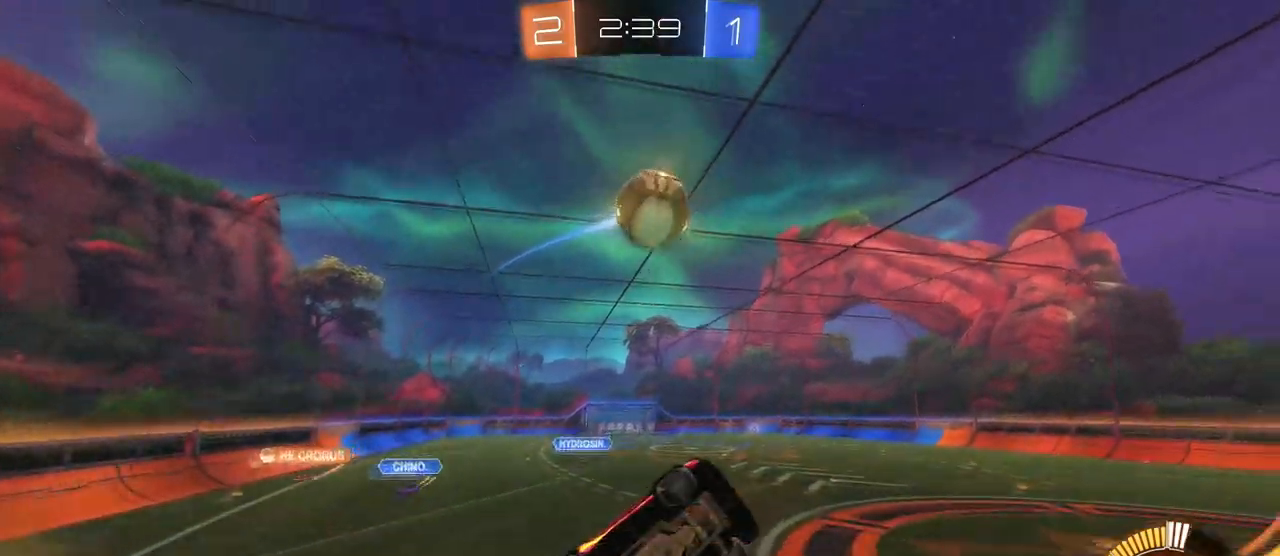
{"buttons": [], "left_stick": "center", "right_stick": "center", "events": [[33, "left_stick", "down-right"], [100, "CROSS", "down"], [200, "left_stick", "up-left"], [216, "CROSS", "up"], [233, "CROSS", "down"], [317, "left_stick", "center"], [350, "CROSS", "up"], [350, "R1", "up"]]}
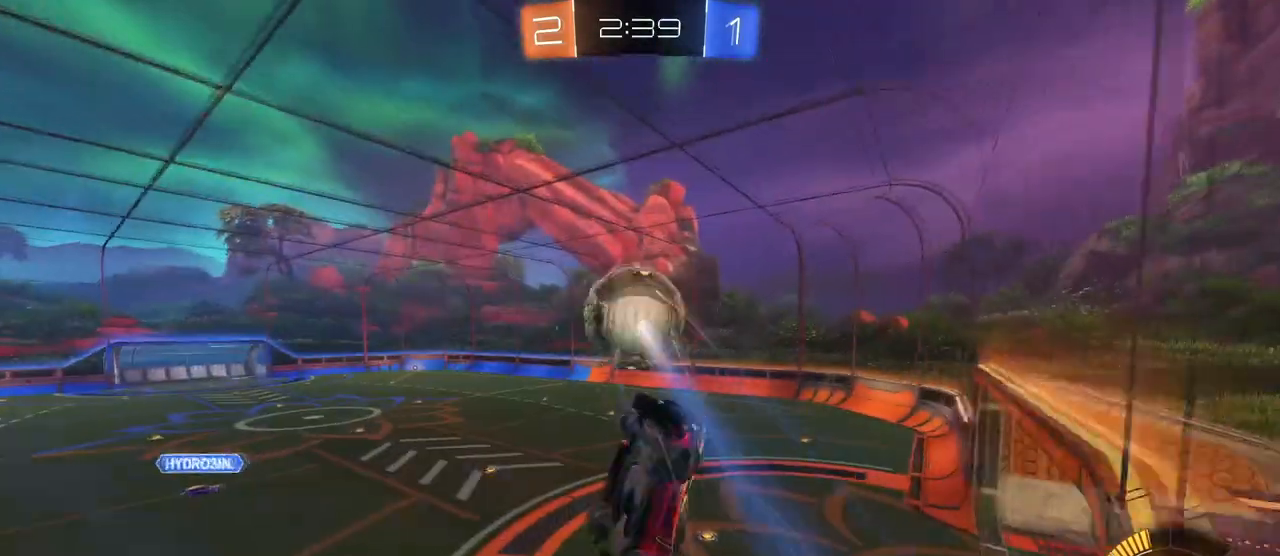
{"buttons": [], "left_stick": "left", "right_stick": "center", "events": [[284, "left_stick", "left"]]}
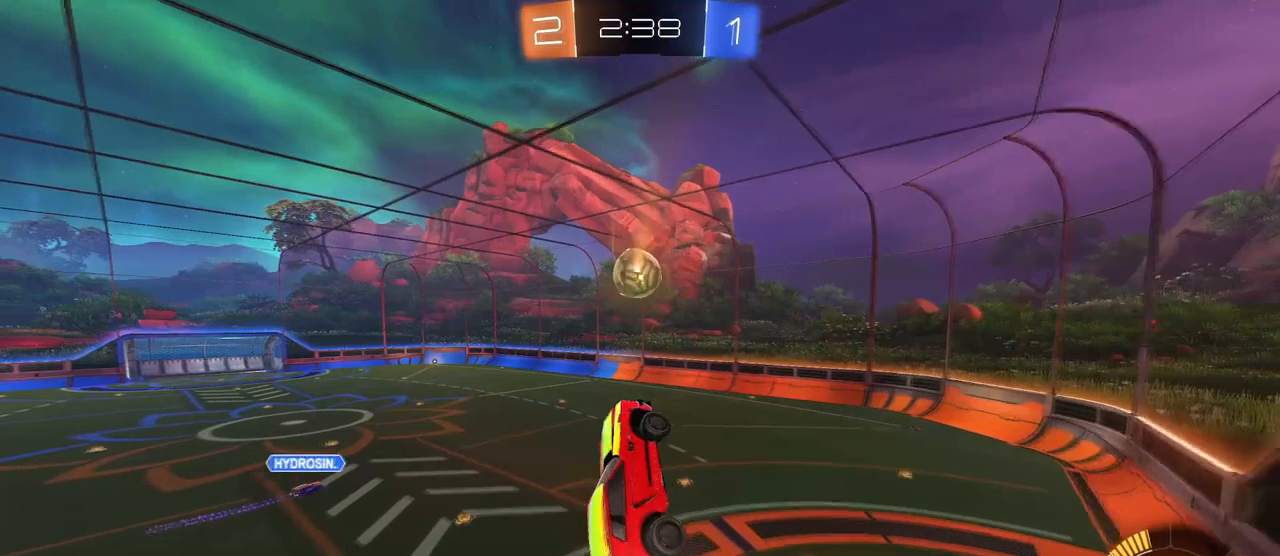
{"buttons": [], "left_stick": "center", "right_stick": "center", "events": [[116, "left_stick", "center"], [183, "left_stick", "right"], [200, "SQUARE", "down"], [433, "SQUARE", "up"], [433, "left_stick", "center"]]}
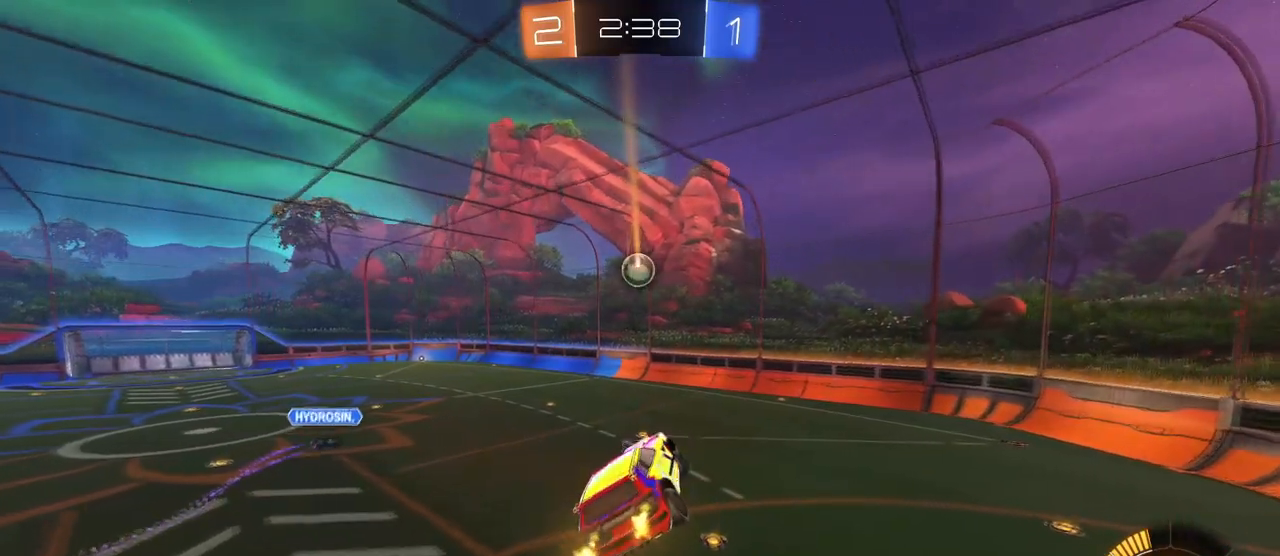
{"buttons": [], "left_stick": "center", "right_stick": "center", "events": []}